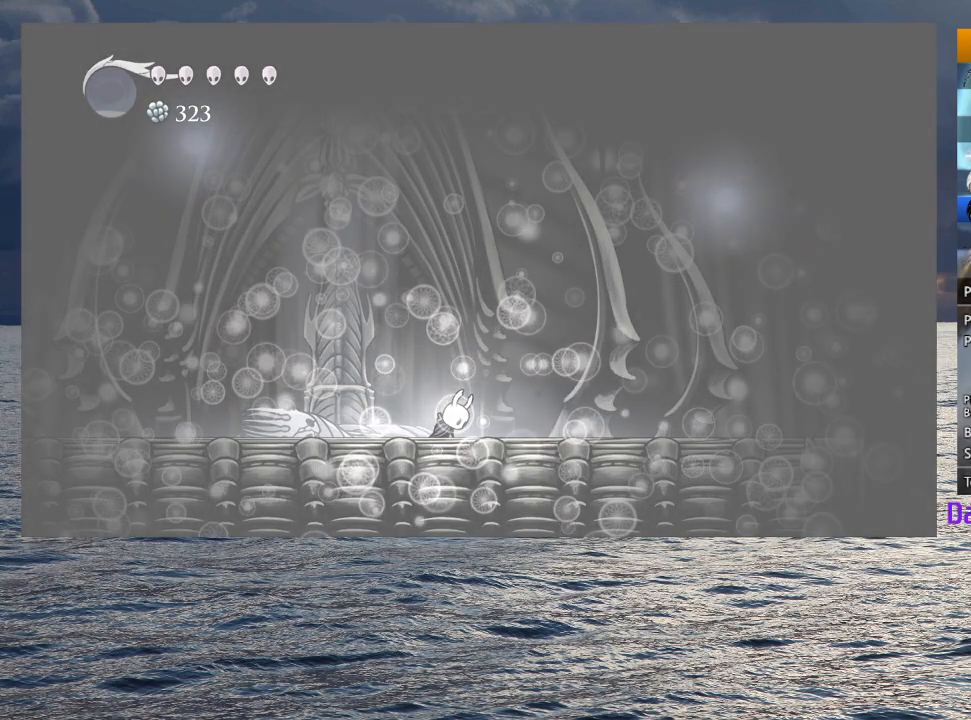
Gameplay with a controller (PlayStation layout); each line is a JSON object with the inputs held at the frame after it. "button_events" lists button changes between this image and that frame as [ms after this image, input, new state], when the widget could be followed in between (sticks are given only as held states). Not read: TOUCHPAD.
{"buttons": [], "left_stick": "center", "right_stick": "center", "button_events": [[50, "CROSS", "up"], [50, "SQUARE", "up"], [117, "CROSS", "down"], [117, "SQUARE", "down"], [183, "SQUARE", "up"], [200, "CROSS", "up"], [267, "CROSS", "down"], [283, "SQUARE", "down"], [367, "CROSS", "up"], [367, "SQUARE", "up"], [417, "SQUARE", "down"], [433, "CROSS", "down"], [483, "CROSS", "up"], [500, "SQUARE", "up"]]}
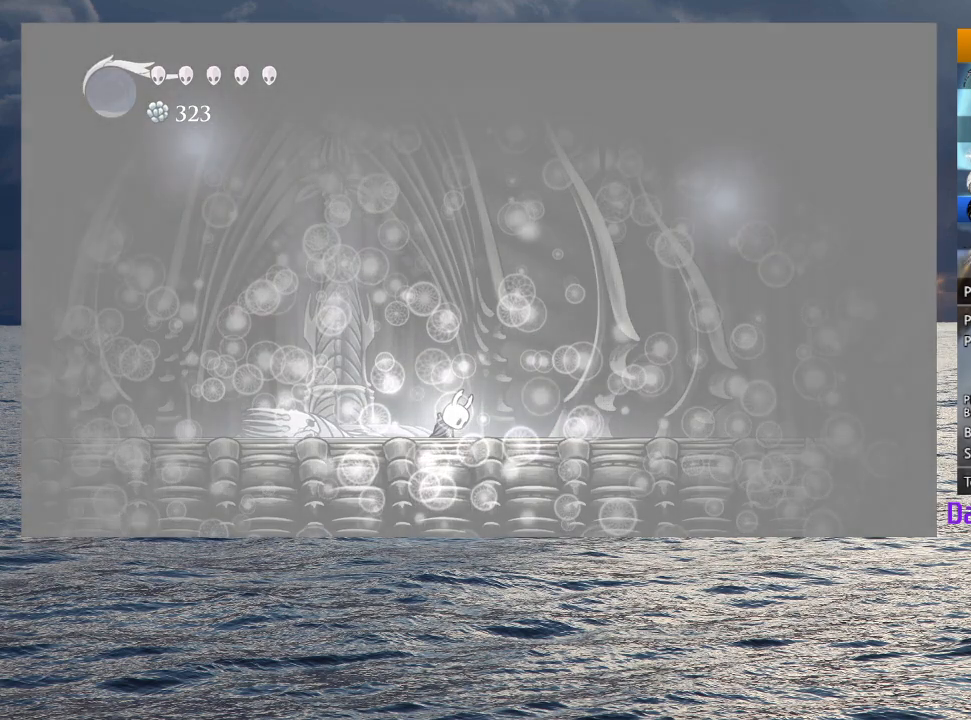
{"buttons": ["CROSS", "SQUARE"], "left_stick": "center", "right_stick": "center", "button_events": [[67, "SQUARE", "down"], [133, "SQUARE", "up"], [200, "CROSS", "down"], [217, "SQUARE", "down"], [267, "SQUARE", "up"], [283, "CROSS", "up"], [350, "CROSS", "down"], [350, "SQUARE", "down"], [417, "CROSS", "up"], [417, "SQUARE", "up"], [500, "CROSS", "down"], [500, "SQUARE", "down"]]}
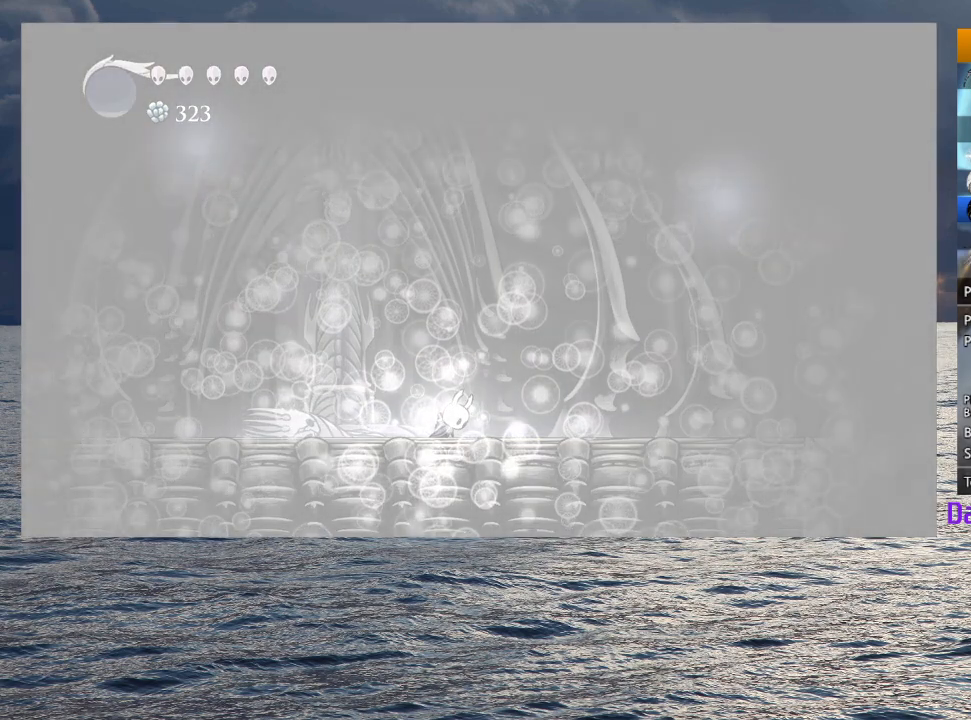
{"buttons": ["CROSS", "SQUARE"], "left_stick": "center", "right_stick": "center", "button_events": [[67, "CROSS", "up"], [67, "SQUARE", "up"], [150, "CROSS", "down"], [150, "SQUARE", "down"], [217, "SQUARE", "up"], [233, "CROSS", "up"], [300, "CROSS", "down"], [300, "SQUARE", "down"], [367, "CROSS", "up"], [367, "SQUARE", "up"], [450, "CROSS", "down"], [450, "SQUARE", "down"]]}
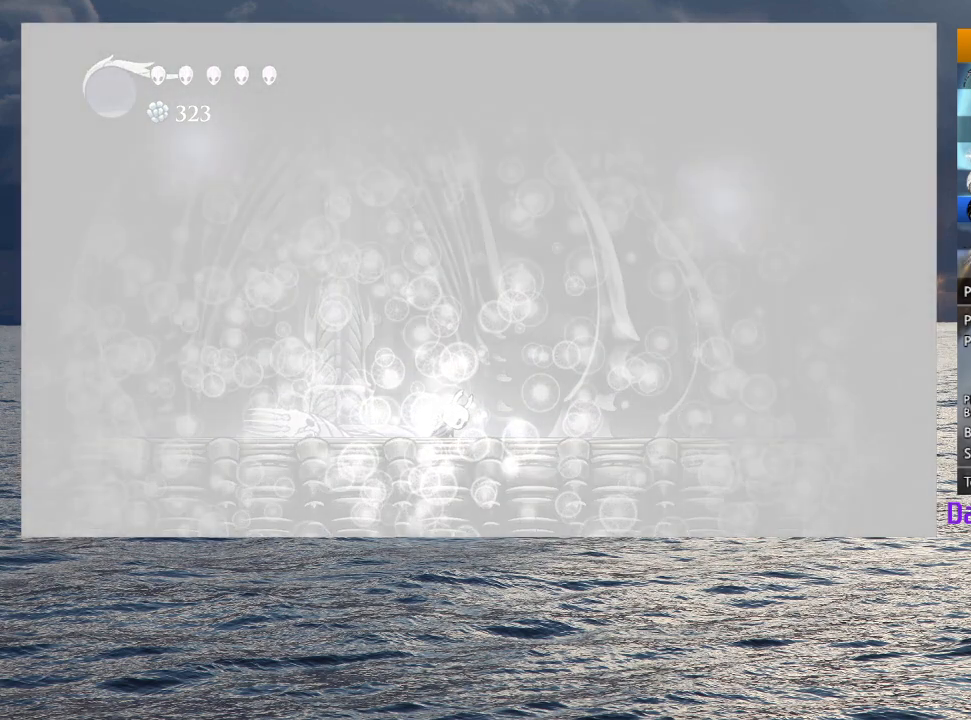
{"buttons": [], "left_stick": "center", "right_stick": "center", "button_events": [[17, "CROSS", "up"], [33, "SQUARE", "up"], [100, "CROSS", "down"], [100, "SQUARE", "down"], [183, "CROSS", "up"], [183, "SQUARE", "up"], [250, "CROSS", "down"], [250, "SQUARE", "down"], [333, "CROSS", "up"], [333, "SQUARE", "up"], [417, "CROSS", "down"], [417, "SQUARE", "down"], [483, "CROSS", "up"], [483, "SQUARE", "up"]]}
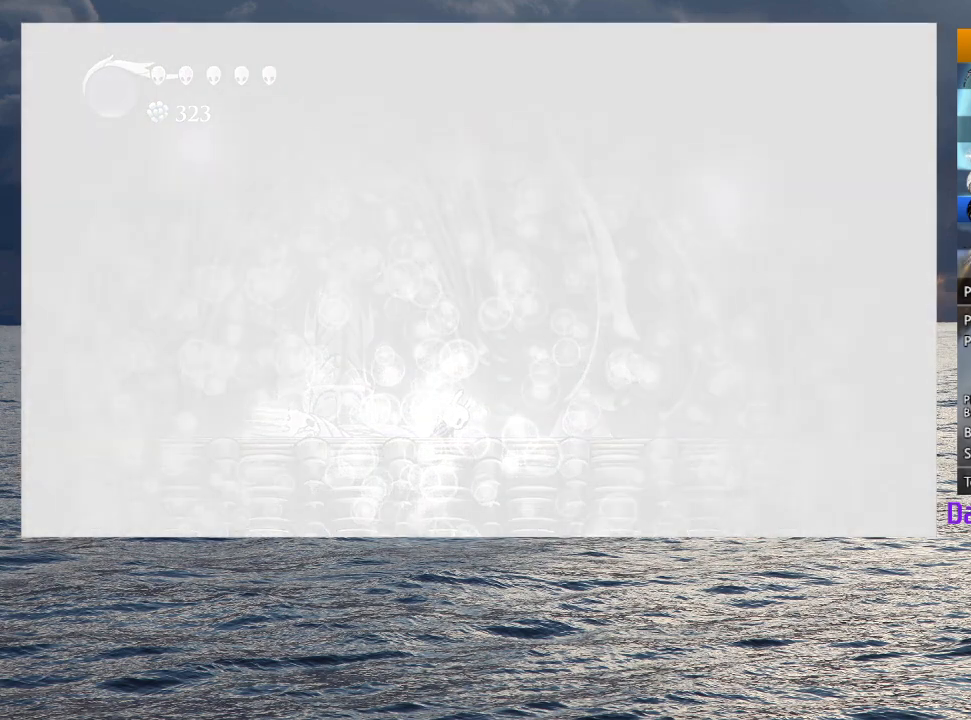
{"buttons": [], "left_stick": "center", "right_stick": "center", "button_events": [[67, "CROSS", "down"], [67, "SQUARE", "down"], [150, "CROSS", "up"], [150, "SQUARE", "up"], [233, "CROSS", "down"], [233, "SQUARE", "down"], [317, "CROSS", "up"], [317, "SQUARE", "up"], [383, "CROSS", "down"], [383, "SQUARE", "down"], [467, "CROSS", "up"], [467, "SQUARE", "up"]]}
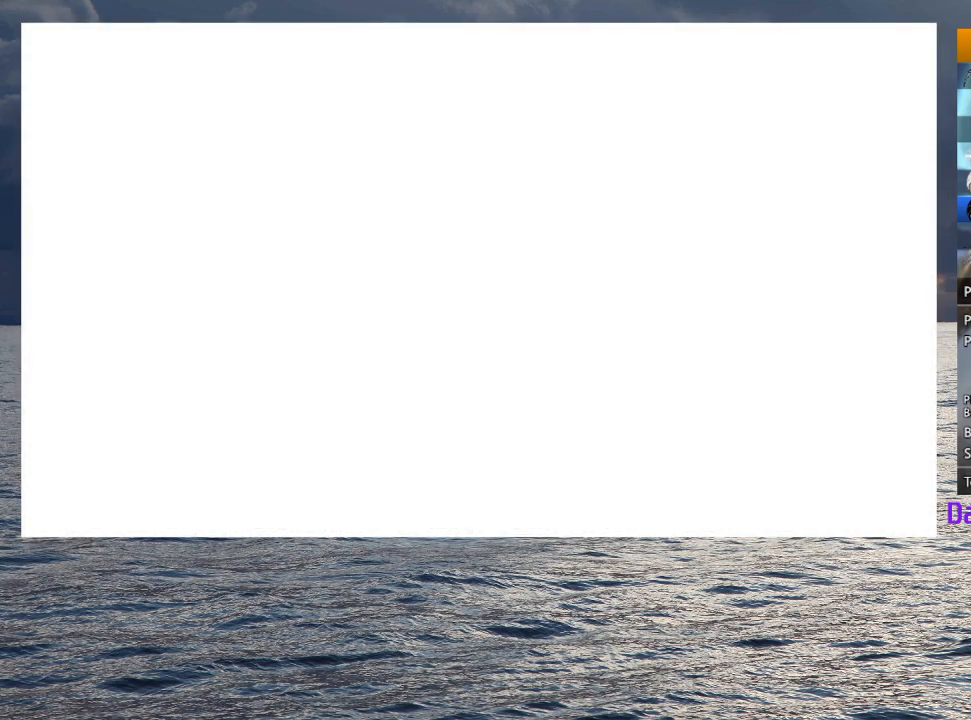
{"buttons": ["CROSS"], "left_stick": "center", "right_stick": "center", "button_events": [[50, "CROSS", "down"], [50, "SQUARE", "down"], [117, "CROSS", "up"], [133, "SQUARE", "up"], [200, "CROSS", "down"], [200, "SQUARE", "down"], [283, "CROSS", "up"], [283, "SQUARE", "up"], [367, "CROSS", "down"], [367, "SQUARE", "down"], [433, "CROSS", "up"], [433, "SQUARE", "up"], [500, "CROSS", "down"]]}
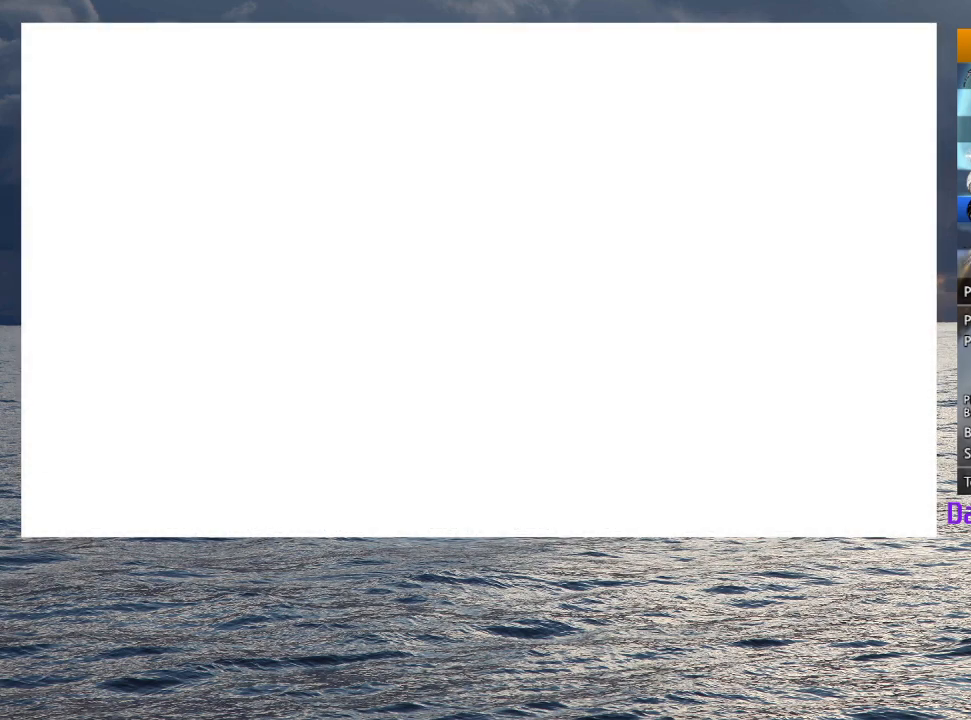
{"buttons": ["CROSS", "SQUARE"], "left_stick": "center", "right_stick": "center"}
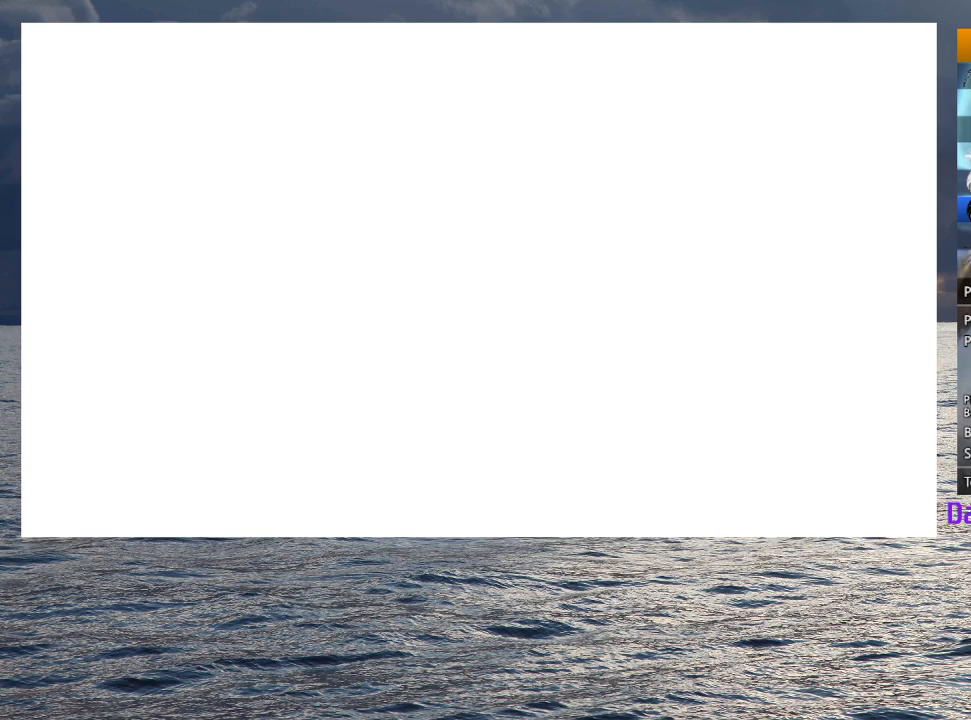
{"buttons": ["CROSS"], "left_stick": "center", "right_stick": "center"}
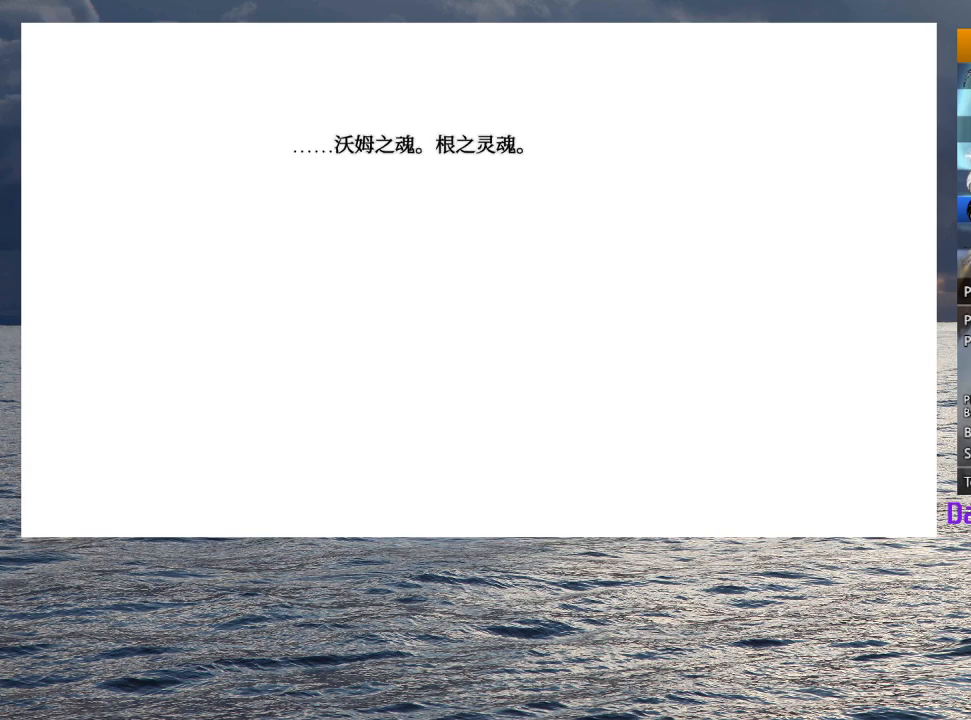
{"buttons": ["CROSS"], "left_stick": "center", "right_stick": "center", "button_events": [[17, "CROSS", "up"], [67, "CROSS", "down"], [117, "CROSS", "up"], [250, "CROSS", "down"]]}
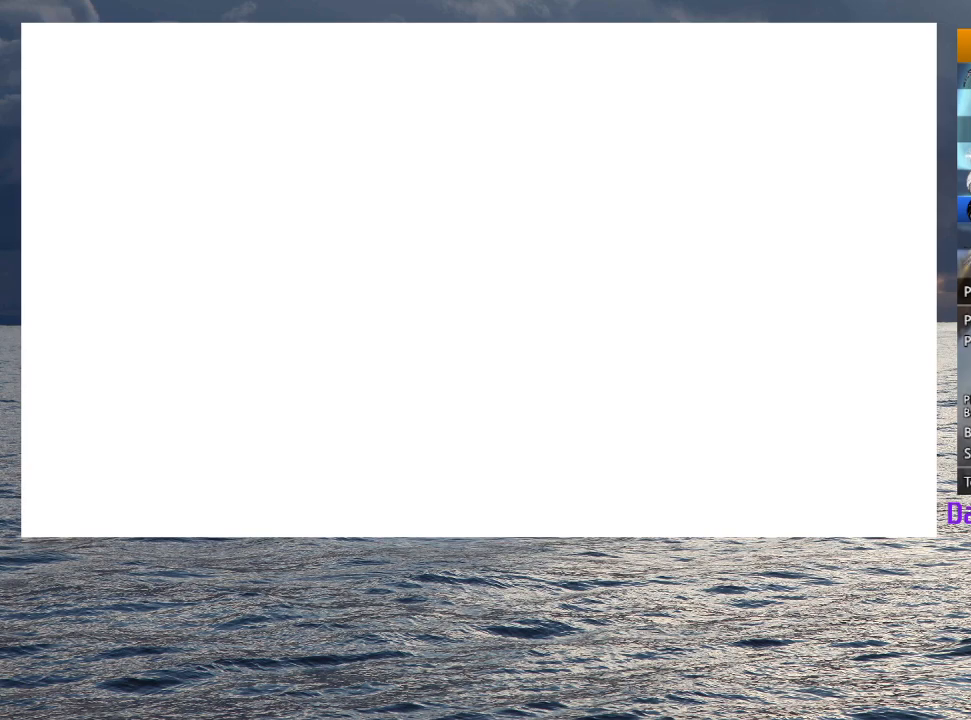
{"buttons": [], "left_stick": "center", "right_stick": "center", "button_events": [[50, "SQUARE", "down"], [183, "SQUARE", "up"], [283, "CROSS", "up"], [333, "CROSS", "down"], [333, "SQUARE", "down"], [383, "CROSS", "up"], [383, "SQUARE", "up"], [433, "CROSS", "down"], [433, "SQUARE", "down"], [483, "CROSS", "up"], [483, "SQUARE", "up"]]}
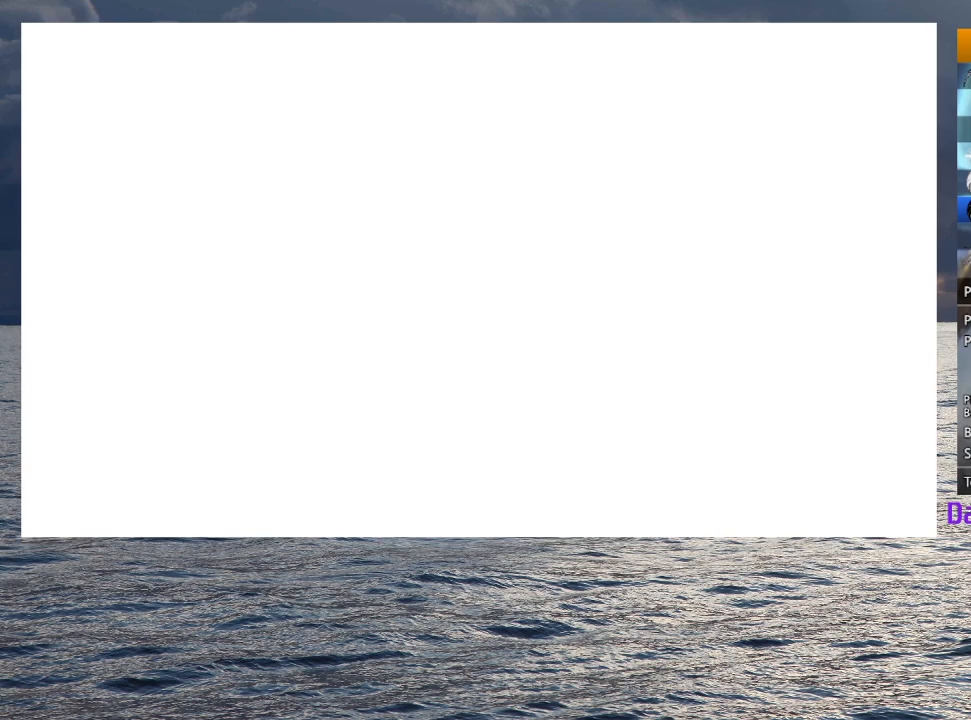
{"buttons": [], "left_stick": "center", "right_stick": "center", "button_events": [[50, "CROSS", "down"], [50, "SQUARE", "down"], [100, "CROSS", "up"], [100, "SQUARE", "up"], [283, "SQUARE", "down"], [400, "CROSS", "down"], [450, "SQUARE", "up"], [467, "CROSS", "up"]]}
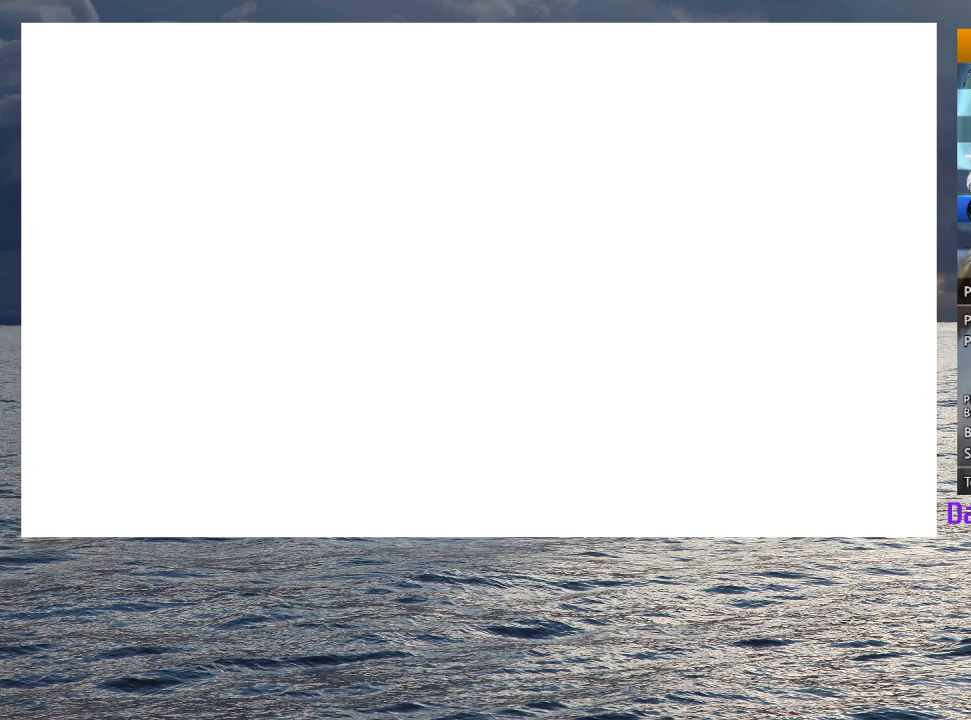
{"buttons": [], "left_stick": "center", "right_stick": "center", "button_events": [[17, "CROSS", "down"], [33, "SQUARE", "down"], [83, "SQUARE", "up"], [117, "CROSS", "up"], [167, "CROSS", "down"], [167, "SQUARE", "down"], [267, "CROSS", "up"], [383, "SQUARE", "up"]]}
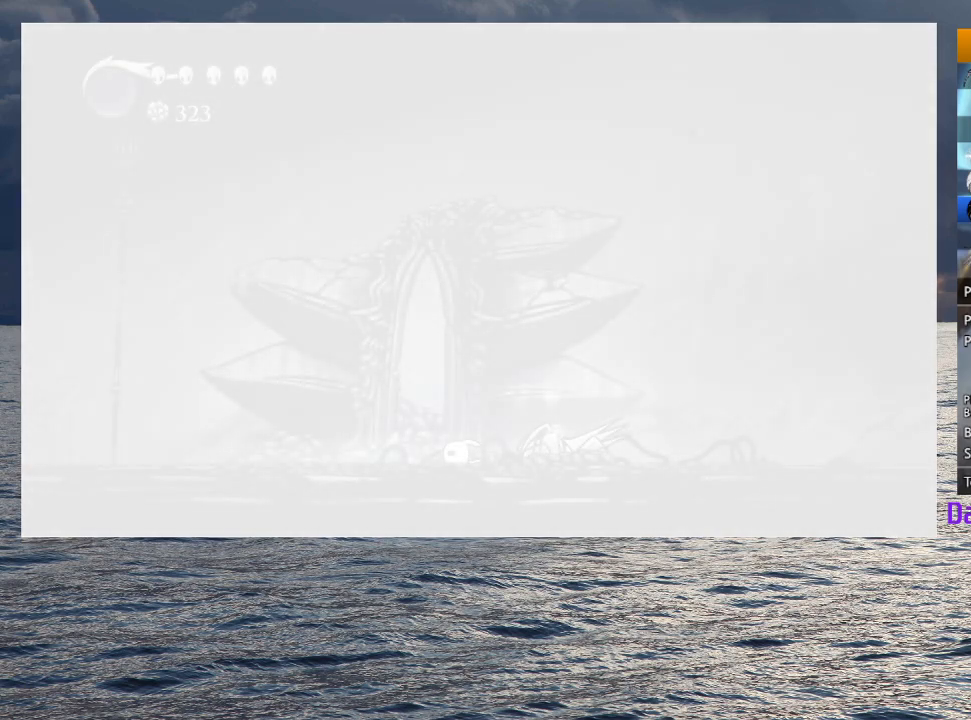
{"buttons": [], "left_stick": "center", "right_stick": "center", "button_events": [[33, "SQUARE", "down"], [83, "SQUARE", "up"], [133, "CROSS", "down"], [267, "CROSS", "up"], [317, "CROSS", "down"], [367, "CROSS", "up"], [417, "CROSS", "down"], [417, "SQUARE", "down"], [467, "CROSS", "up"], [467, "SQUARE", "up"]]}
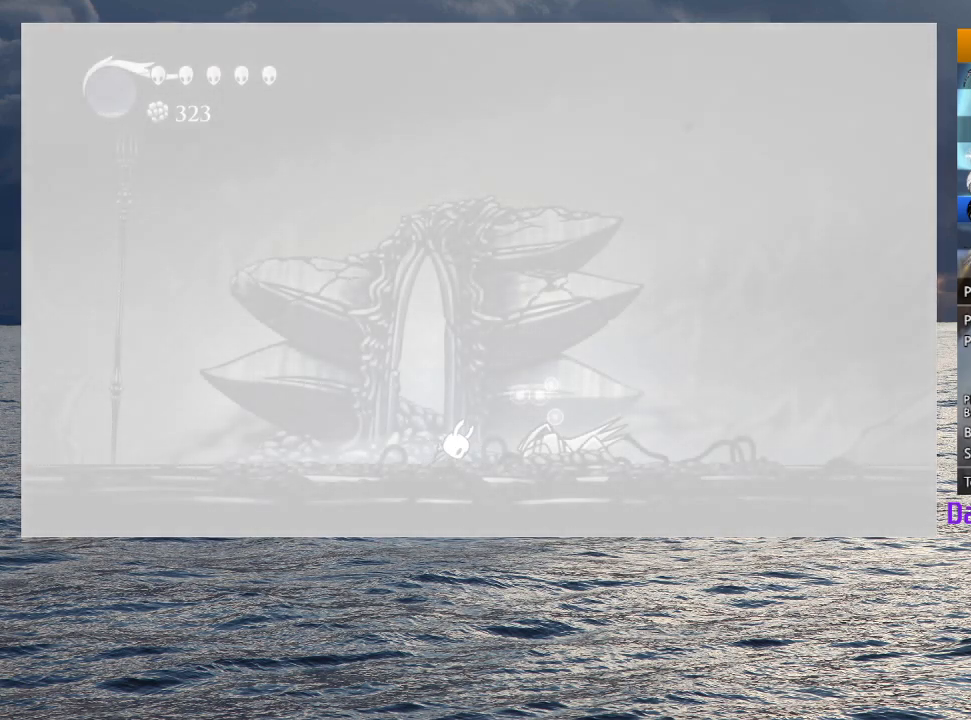
{"buttons": [], "left_stick": "center", "right_stick": "center", "button_events": [[317, "CROSS", "down"], [367, "CROSS", "up"]]}
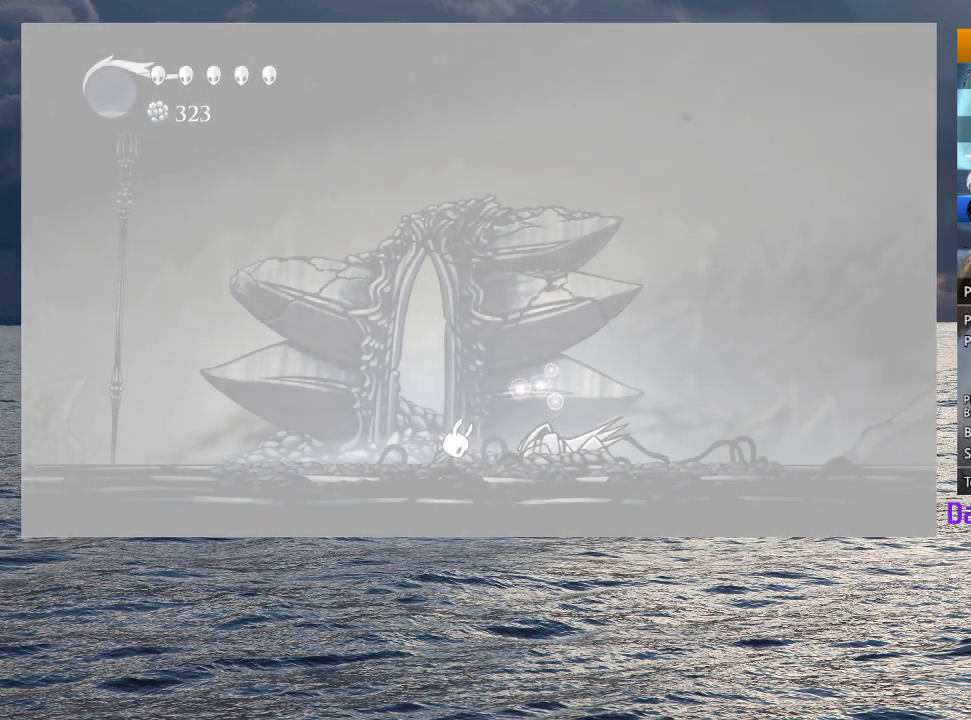
{"buttons": [], "left_stick": "center", "right_stick": "center", "button_events": [[17, "CROSS", "down"], [17, "SQUARE", "down"], [67, "CROSS", "up"], [67, "SQUARE", "up"], [200, "CROSS", "down"], [267, "CROSS", "up"], [417, "CROSS", "down"], [417, "SQUARE", "down"], [467, "CROSS", "up"], [467, "SQUARE", "up"]]}
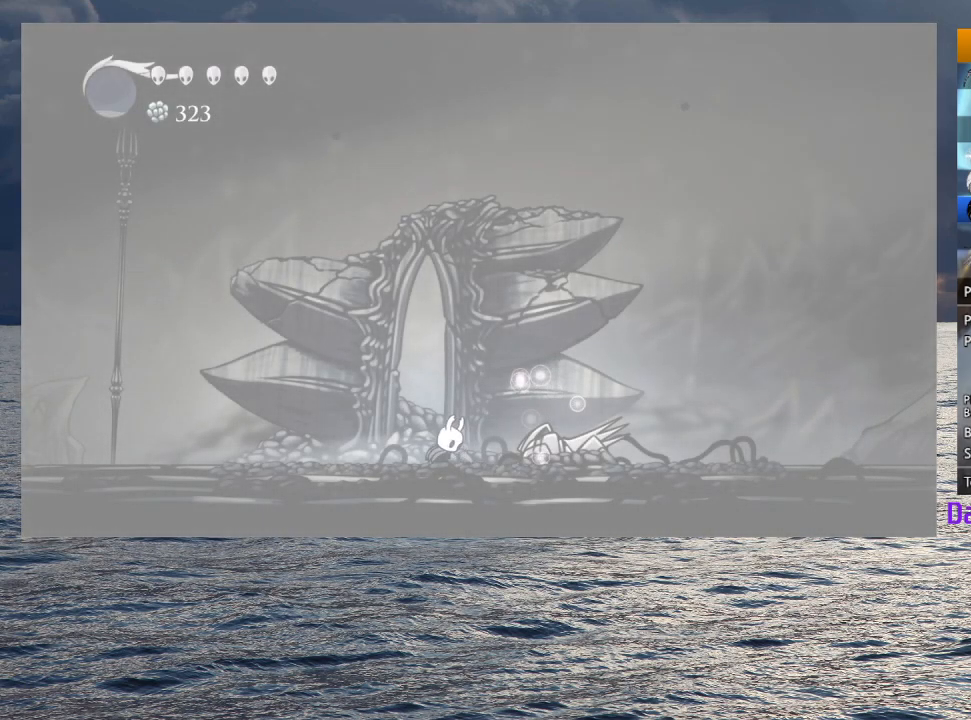
{"buttons": ["L2"], "left_stick": "center", "right_stick": "center", "button_events": [[17, "CROSS", "down"], [17, "SQUARE", "down"], [67, "CROSS", "up"], [67, "SQUARE", "up"], [450, "L2", "down"]]}
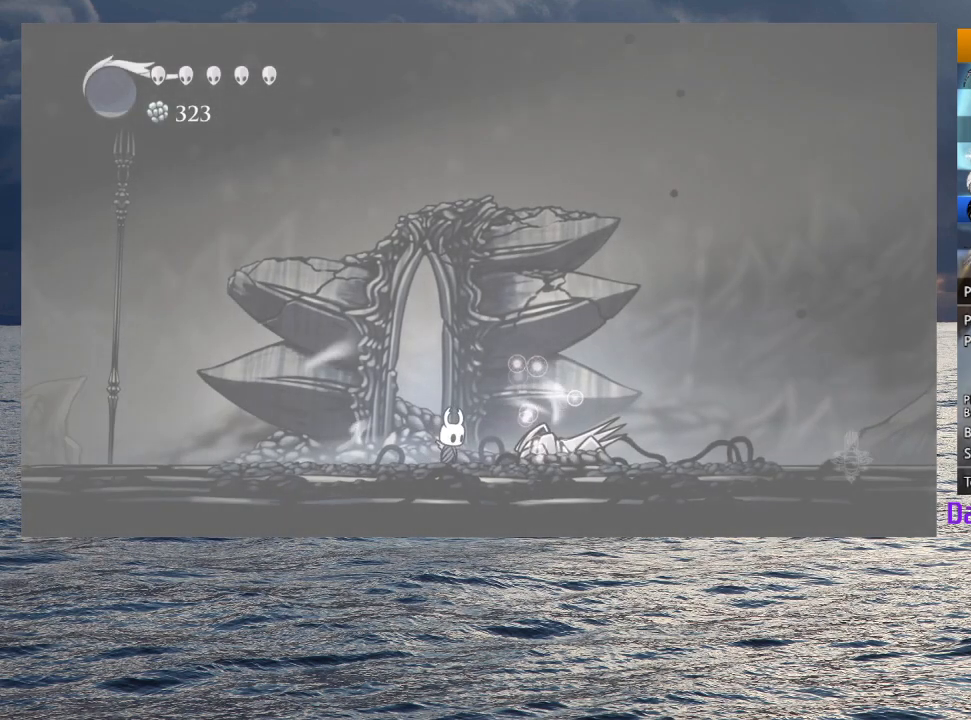
{"buttons": ["L2"], "left_stick": "center", "right_stick": "center", "button_events": []}
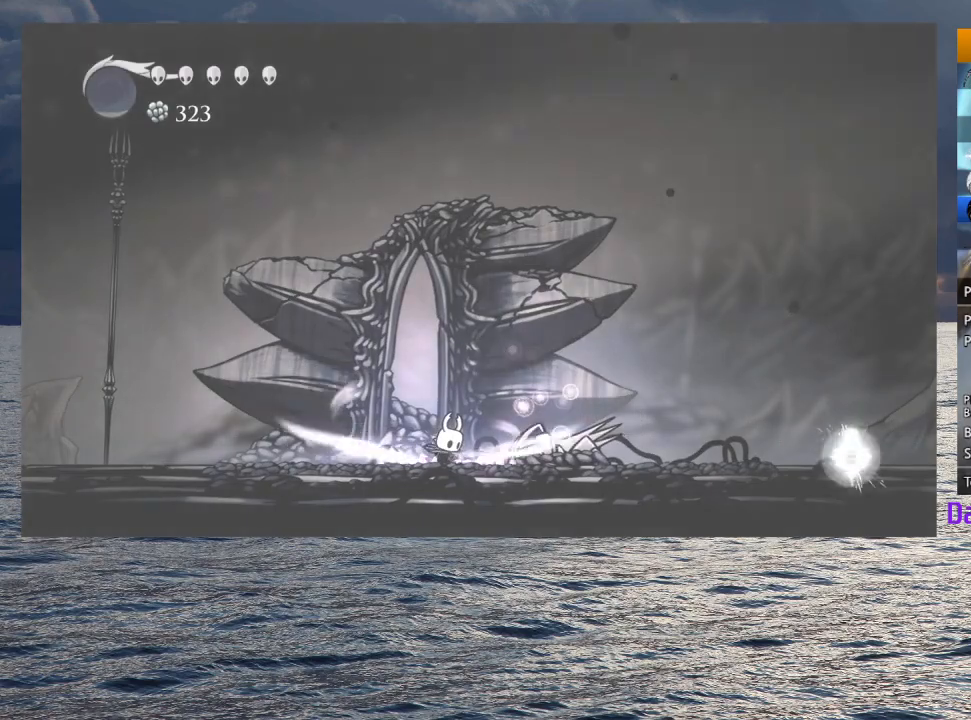
{"buttons": [], "left_stick": "center", "right_stick": "center", "button_events": [[300, "L2", "up"]]}